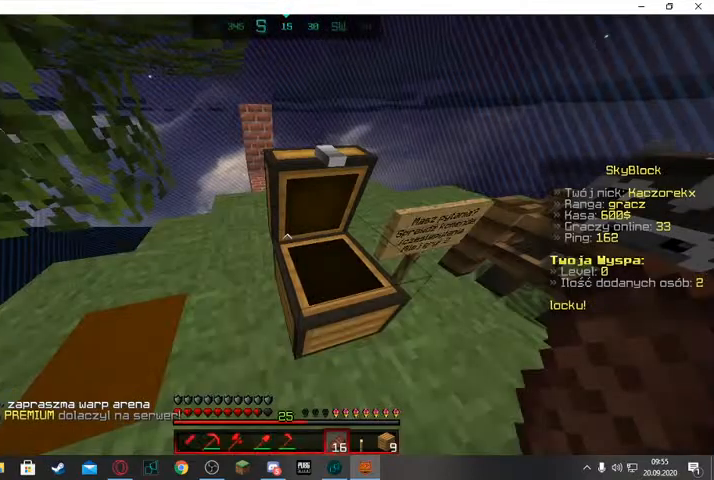
Gameplay with keyboard and mouse; each line is a JSON object with the keys and mouse buttons held at the frame after it. "events" lists presses ("down") and releases ("up") of "a", "d", "s", "space", "w", "mouse_left" and "mouse_right" between this image and that frame as [ms after this image, input, new state], when the widget could be followed in between. "mouse_left", "mouse_right" = the "left", "right" buttons of the "mouse" list. No other keys are recorded. Fast repeated clicks can show as one long hold. Mouse movement is not recorded.
{"keys": [], "mouse": [], "events": []}
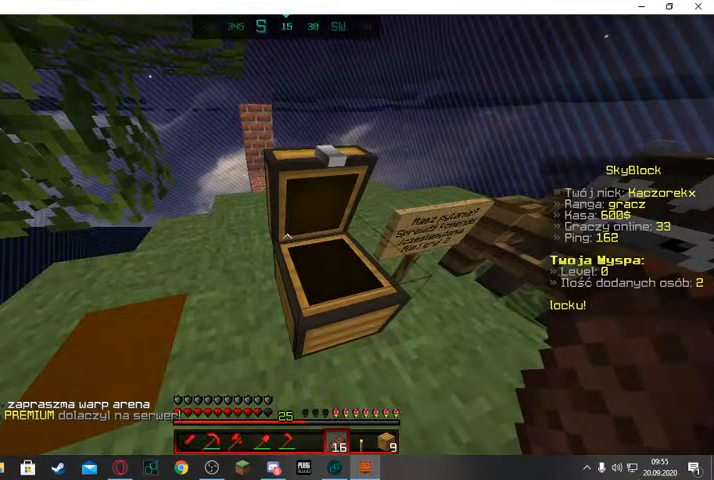
{"keys": [], "mouse": [], "events": []}
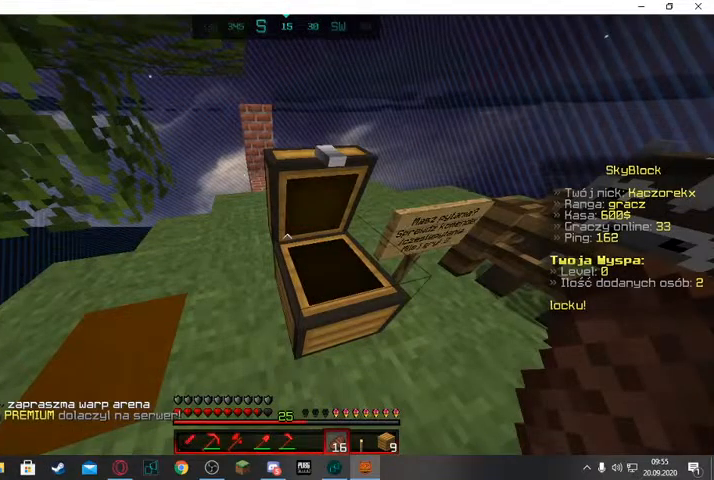
{"keys": [], "mouse": [], "events": []}
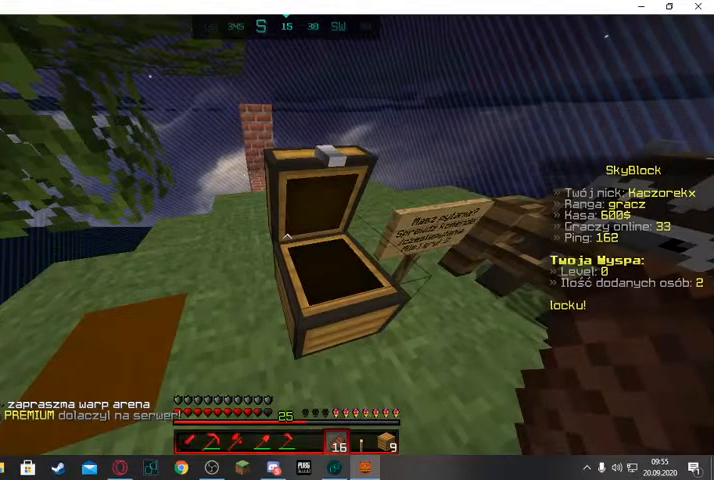
{"keys": [], "mouse": [], "events": []}
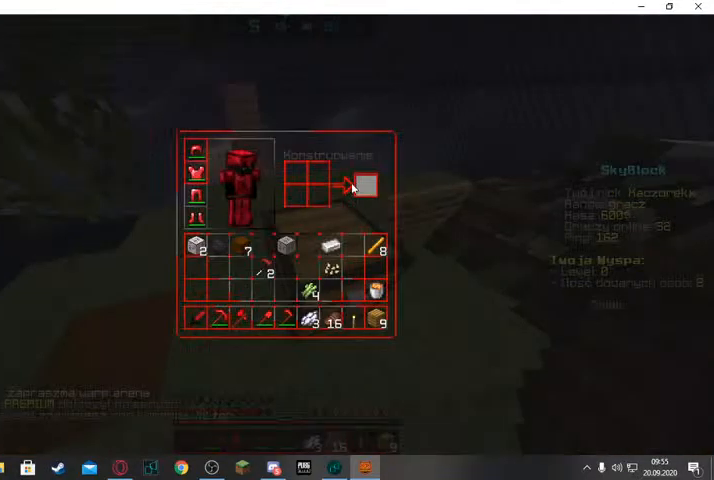
{"keys": ["w"], "mouse": [], "events": [[300, "w", "down"]]}
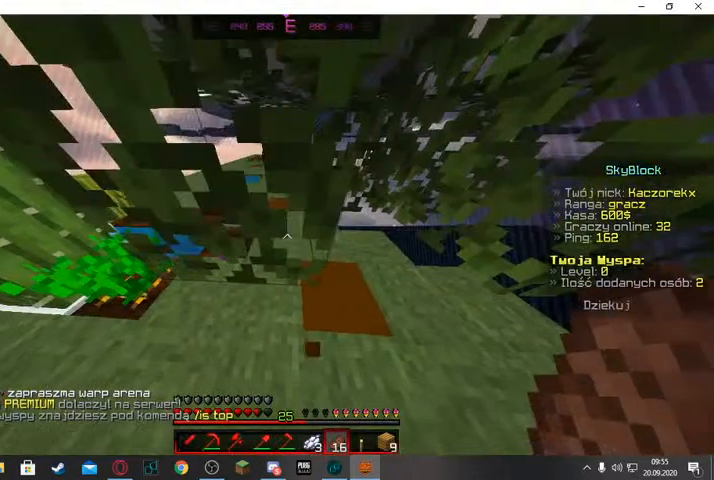
{"keys": ["w"], "mouse": [], "events": [[300, "w", "up"], [433, "w", "down"]]}
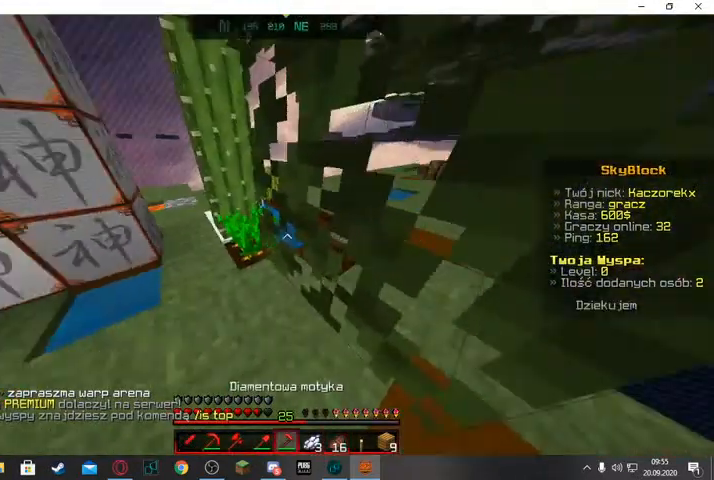
{"keys": ["w"], "mouse": [], "events": []}
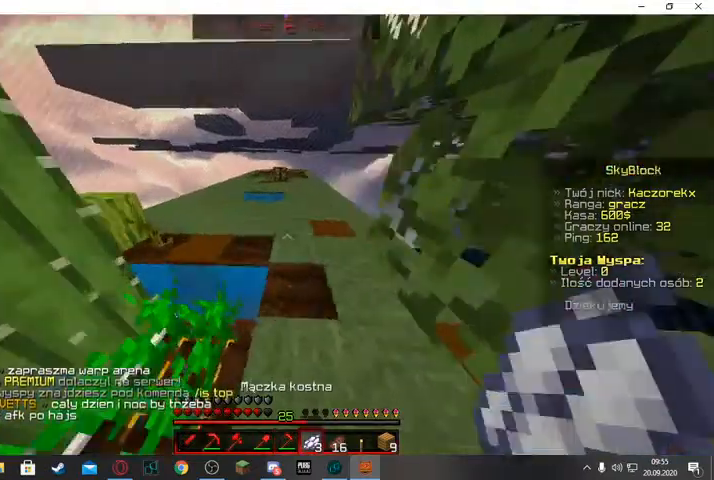
{"keys": ["w"], "mouse": [], "events": []}
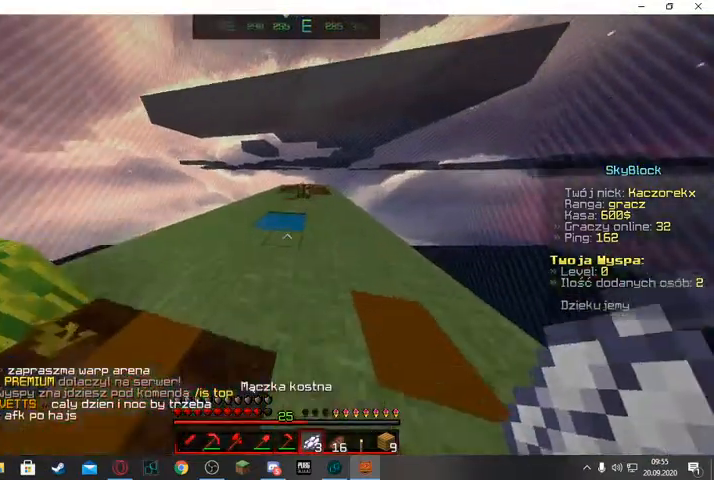
{"keys": ["w"], "mouse": ["right"], "events": [[33, "mouse_right", "down"]]}
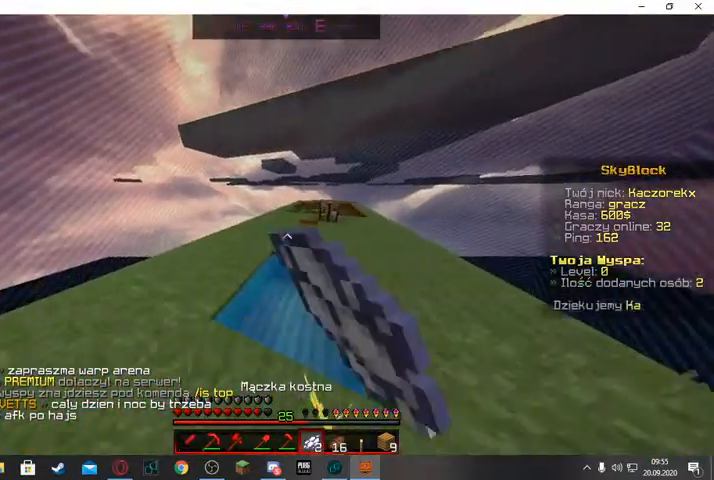
{"keys": ["w"], "mouse": ["right"], "events": []}
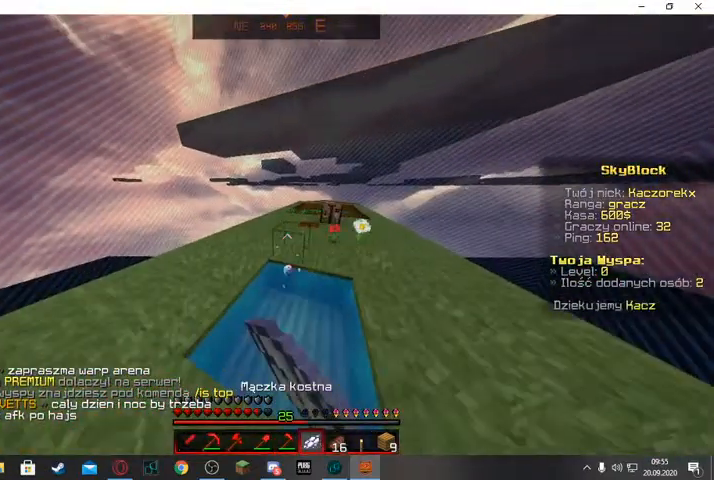
{"keys": ["w"], "mouse": ["right"], "events": []}
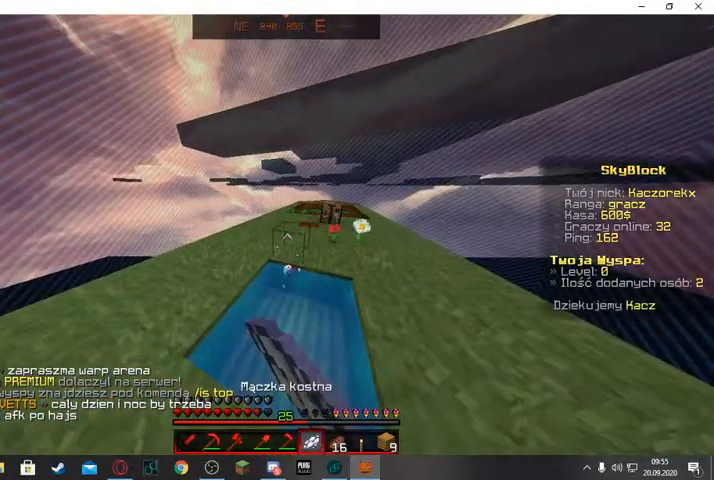
{"keys": ["w"], "mouse": ["right"], "events": []}
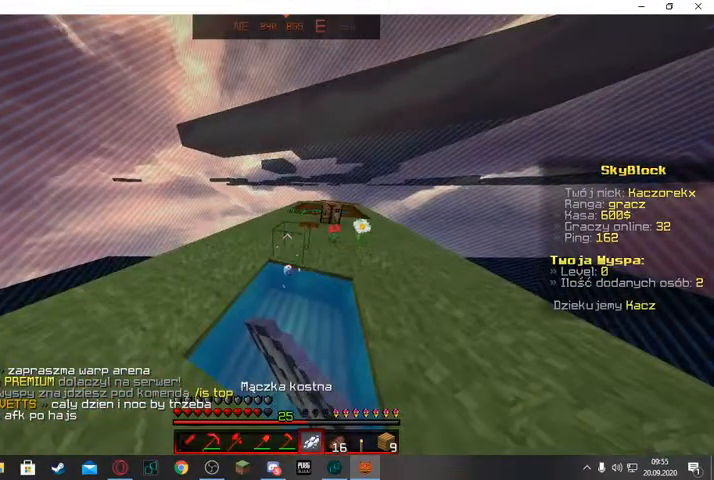
{"keys": ["space", "w"], "mouse": [], "events": [[200, "d", "down"], [200, "mouse_right", "up"], [200, "space", "down"], [233, "d", "up"]]}
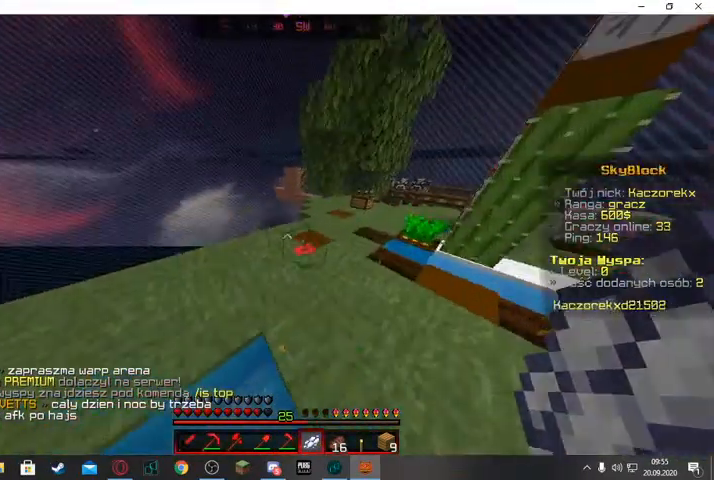
{"keys": ["w"], "mouse": [], "events": [[367, "space", "up"]]}
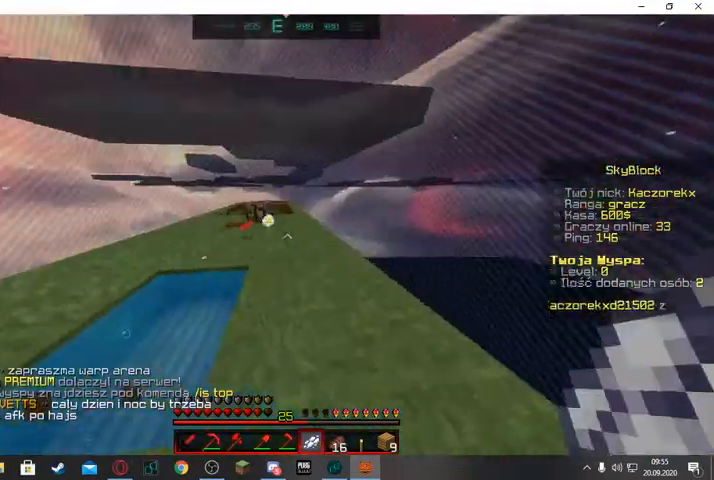
{"keys": ["w"], "mouse": [], "events": []}
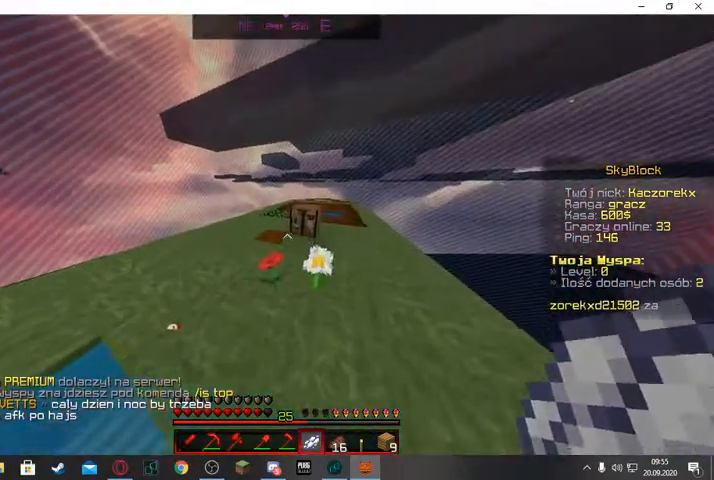
{"keys": ["a", "w"], "mouse": [], "events": [[433, "a", "down"]]}
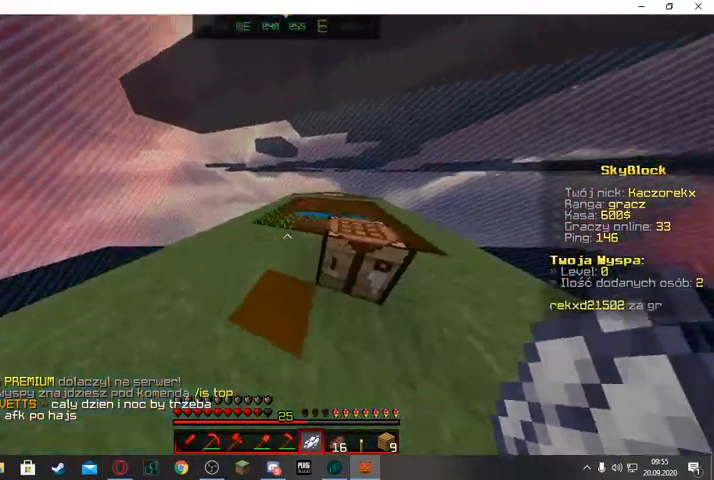
{"keys": [], "mouse": [], "events": [[333, "a", "up"], [467, "w", "up"]]}
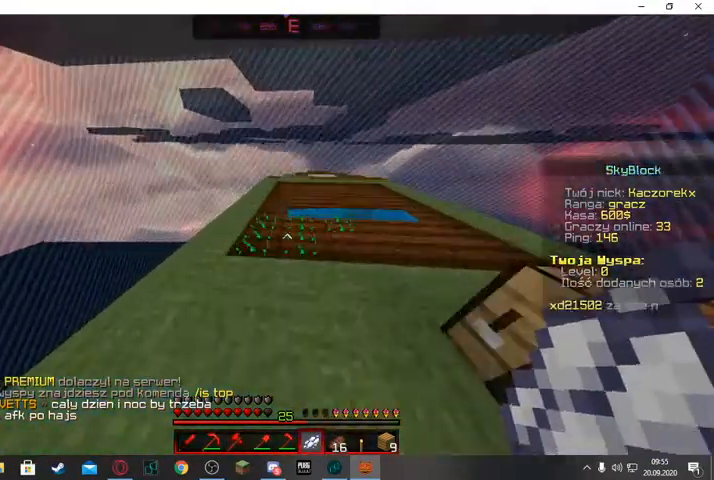
{"keys": [], "mouse": ["right"], "events": [[500, "mouse_right", "down"]]}
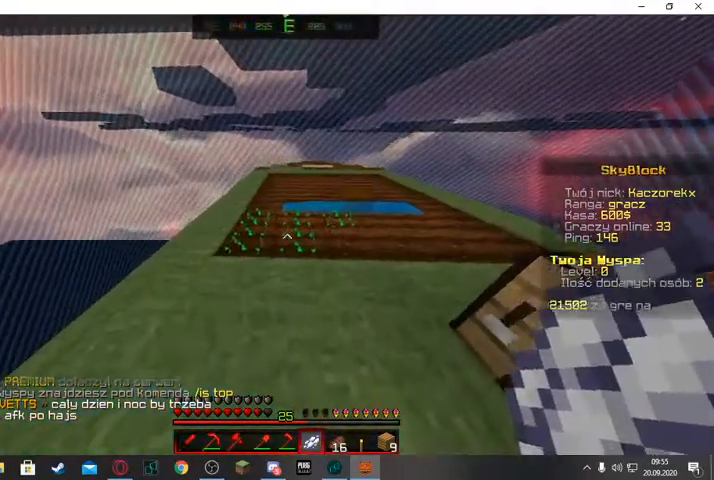
{"keys": [], "mouse": [], "events": [[67, "mouse_right", "up"]]}
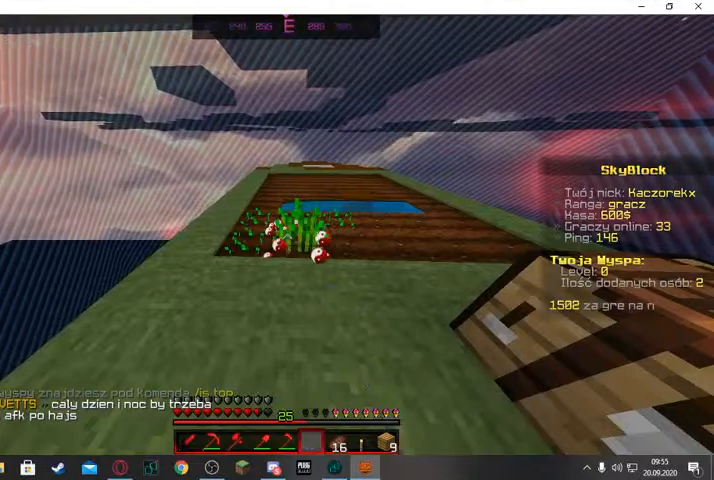
{"keys": [], "mouse": [], "events": []}
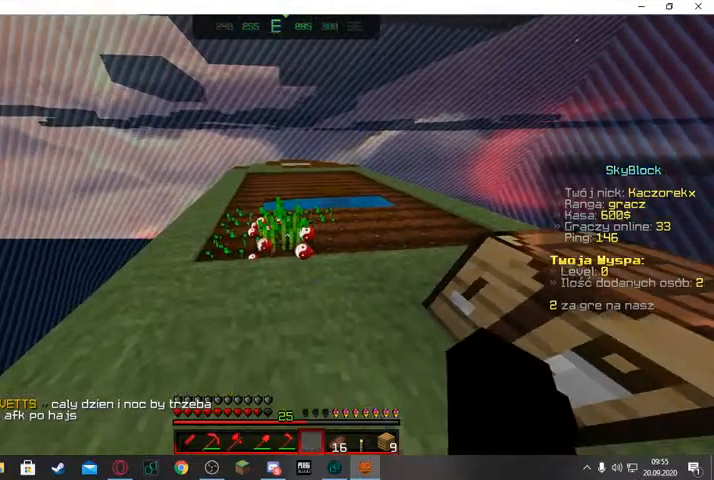
{"keys": ["w"], "mouse": [], "events": [[133, "w", "down"]]}
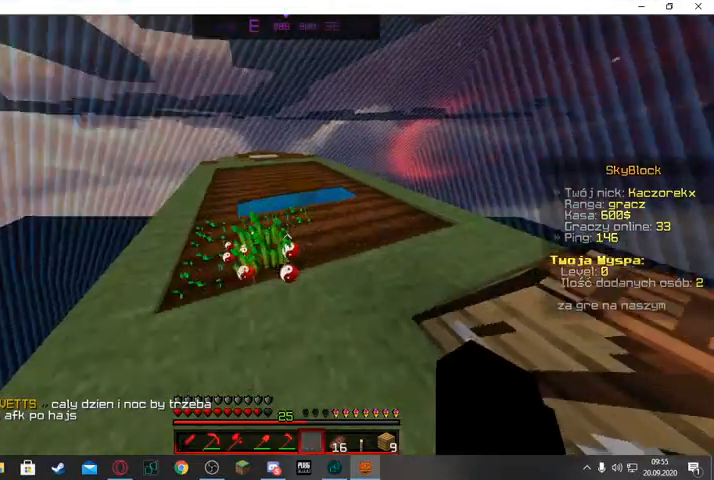
{"keys": [], "mouse": [], "events": [[33, "w", "up"]]}
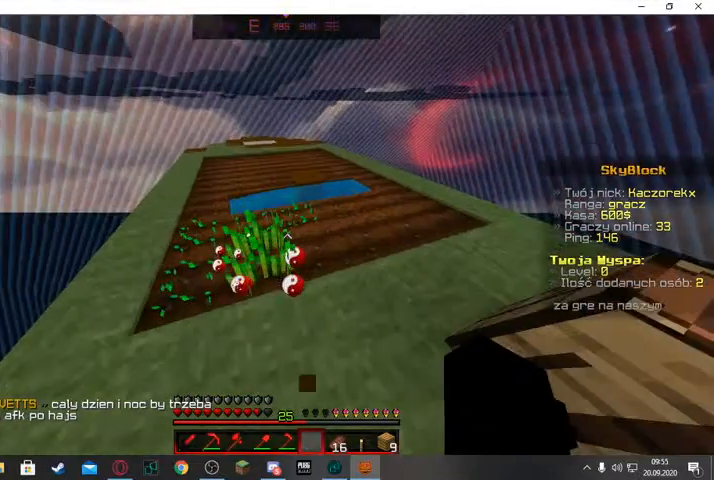
{"keys": ["d", "w"], "mouse": [], "events": [[367, "d", "down"], [367, "w", "down"]]}
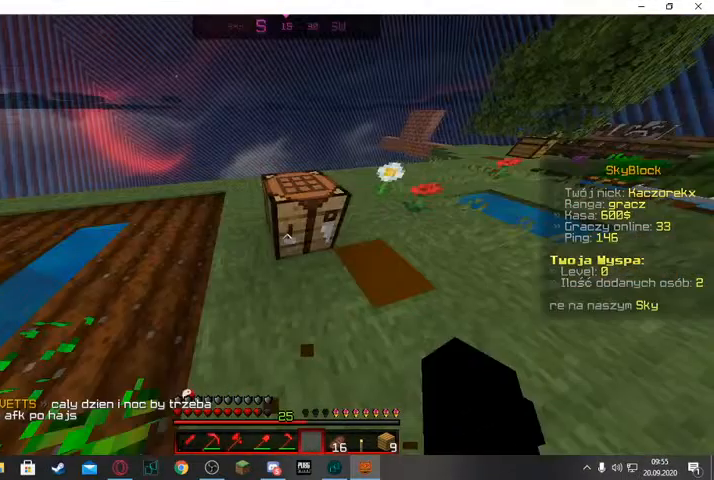
{"keys": ["d", "w"], "mouse": [], "events": []}
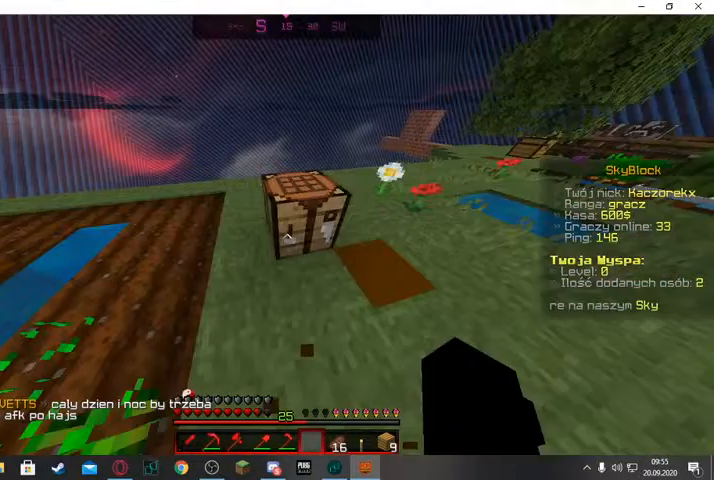
{"keys": ["d", "w"], "mouse": [], "events": []}
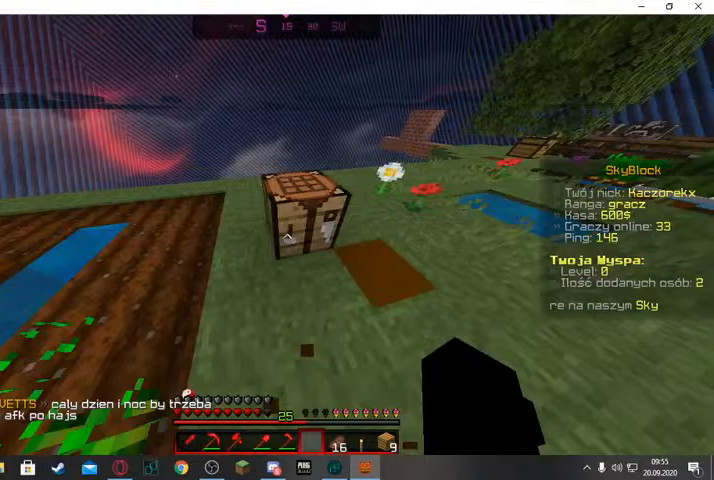
{"keys": ["d", "w"], "mouse": [], "events": []}
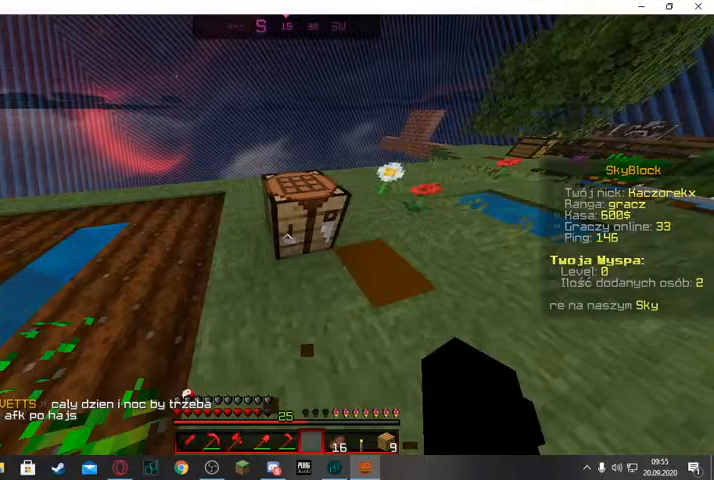
{"keys": ["a", "w"], "mouse": [], "events": [[367, "a", "down"], [367, "d", "up"]]}
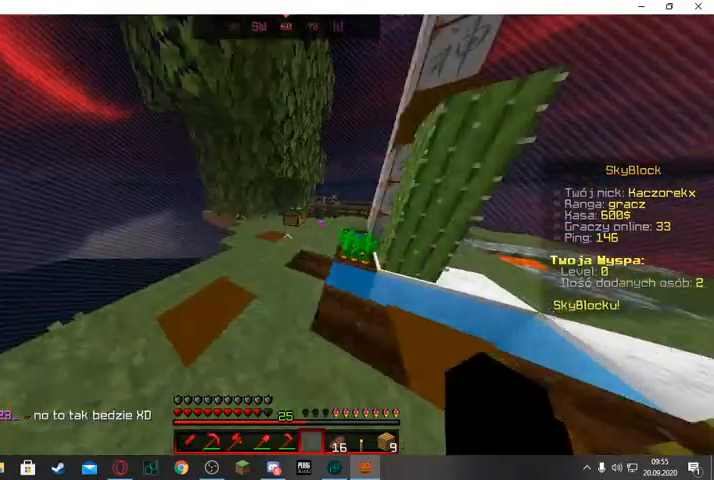
{"keys": ["w"], "mouse": [], "events": [[167, "a", "up"]]}
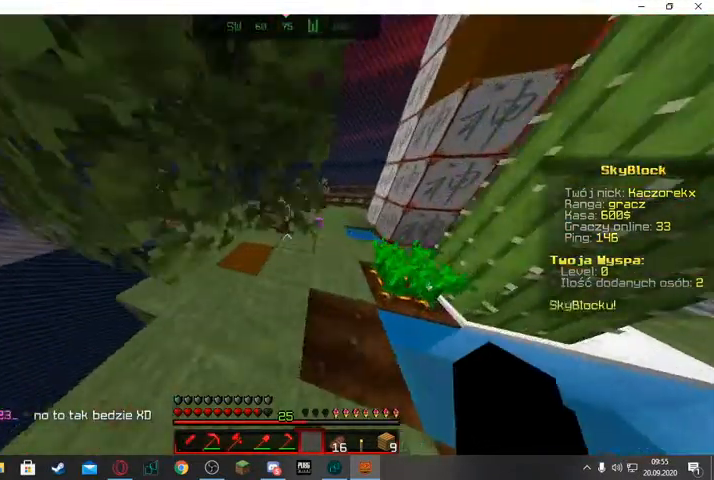
{"keys": ["d", "w"], "mouse": []}
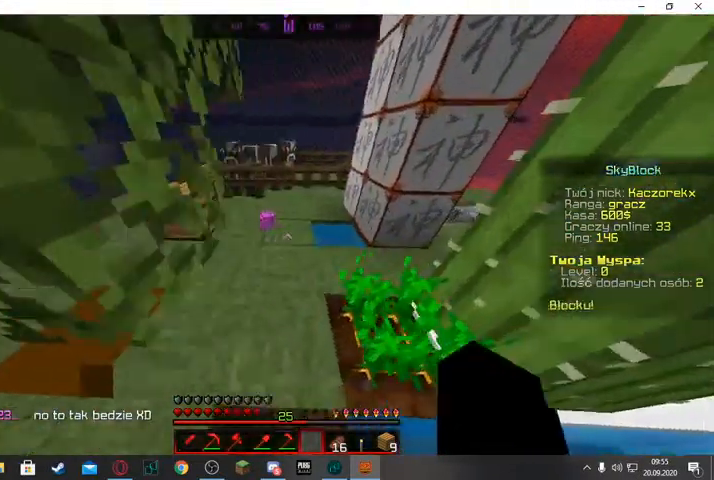
{"keys": ["w"], "mouse": [], "events": [[67, "d", "up"]]}
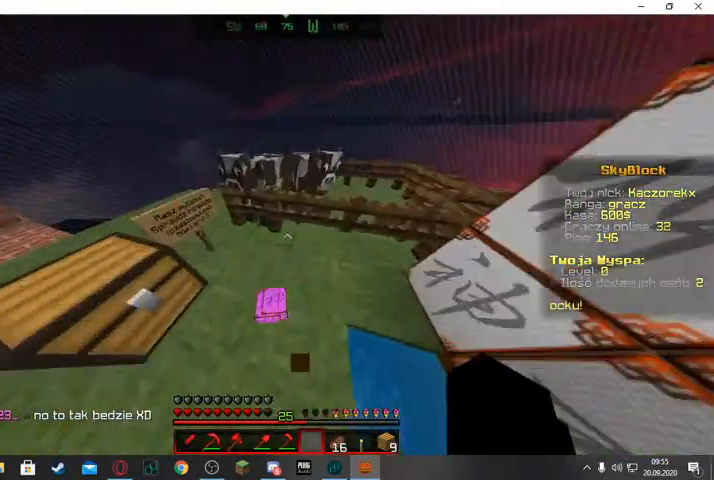
{"keys": ["w"], "mouse": [], "events": []}